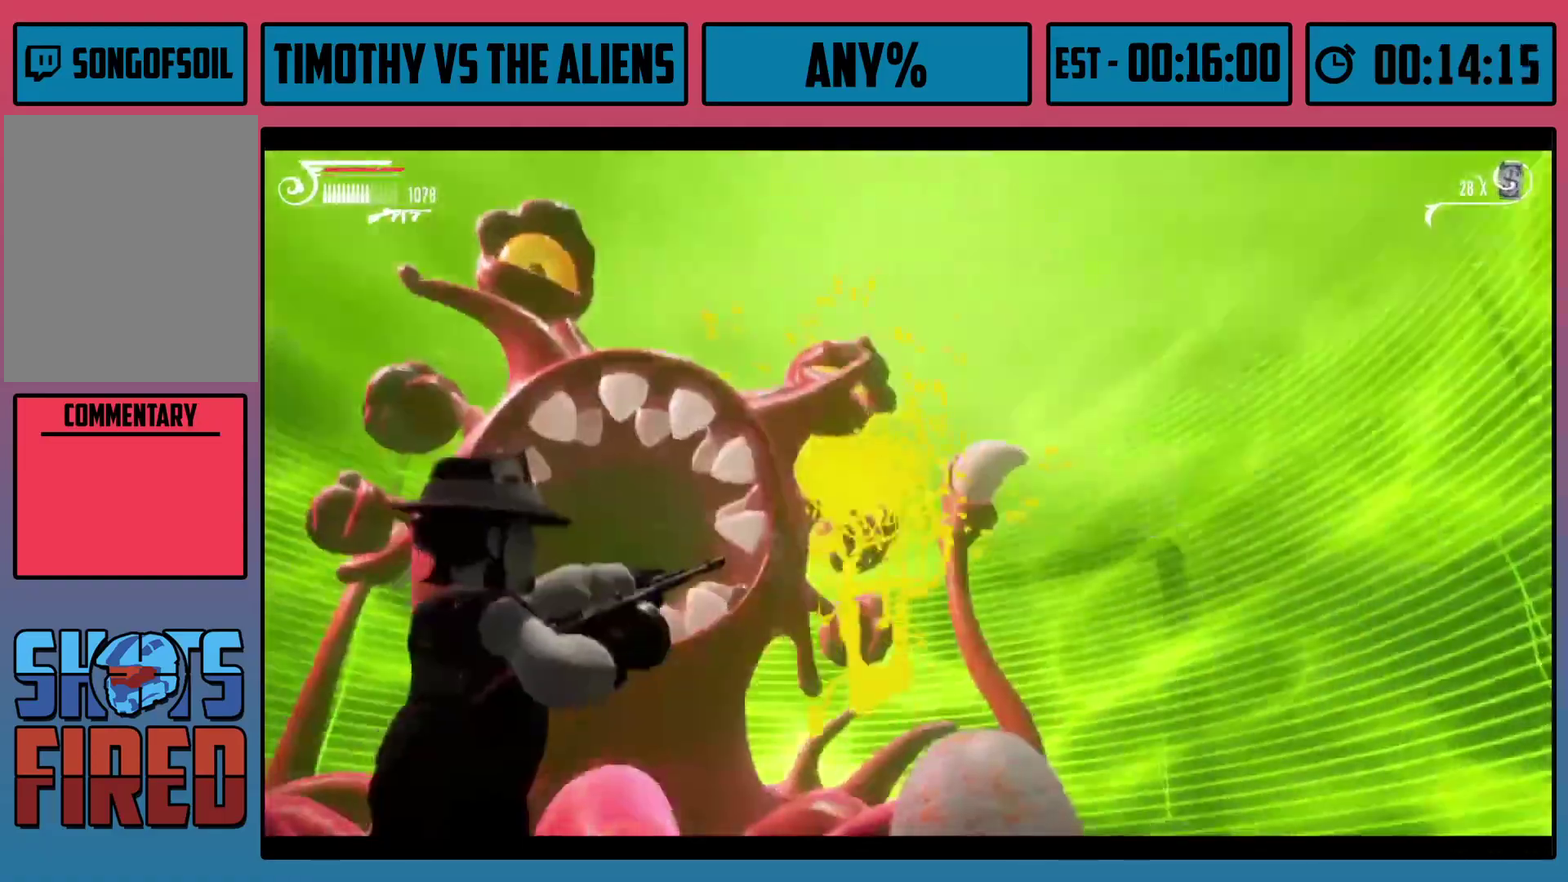
Gameplay with a controller (Xbox layout); each line is a JSON object with the inputs held at the frame after it (dt_ms = milliseconds from this image to that frame). "events" lists button and stick changes between this image and that frame as [ms after this image, input, new state], when the widget could be followed in between.
{"dt_ms": 200, "buttons": ["L2"], "left_stick": "down-left", "right_stick": "center", "events": [[17, "X", "up"], [83, "X", "down"], [133, "X", "up"]]}
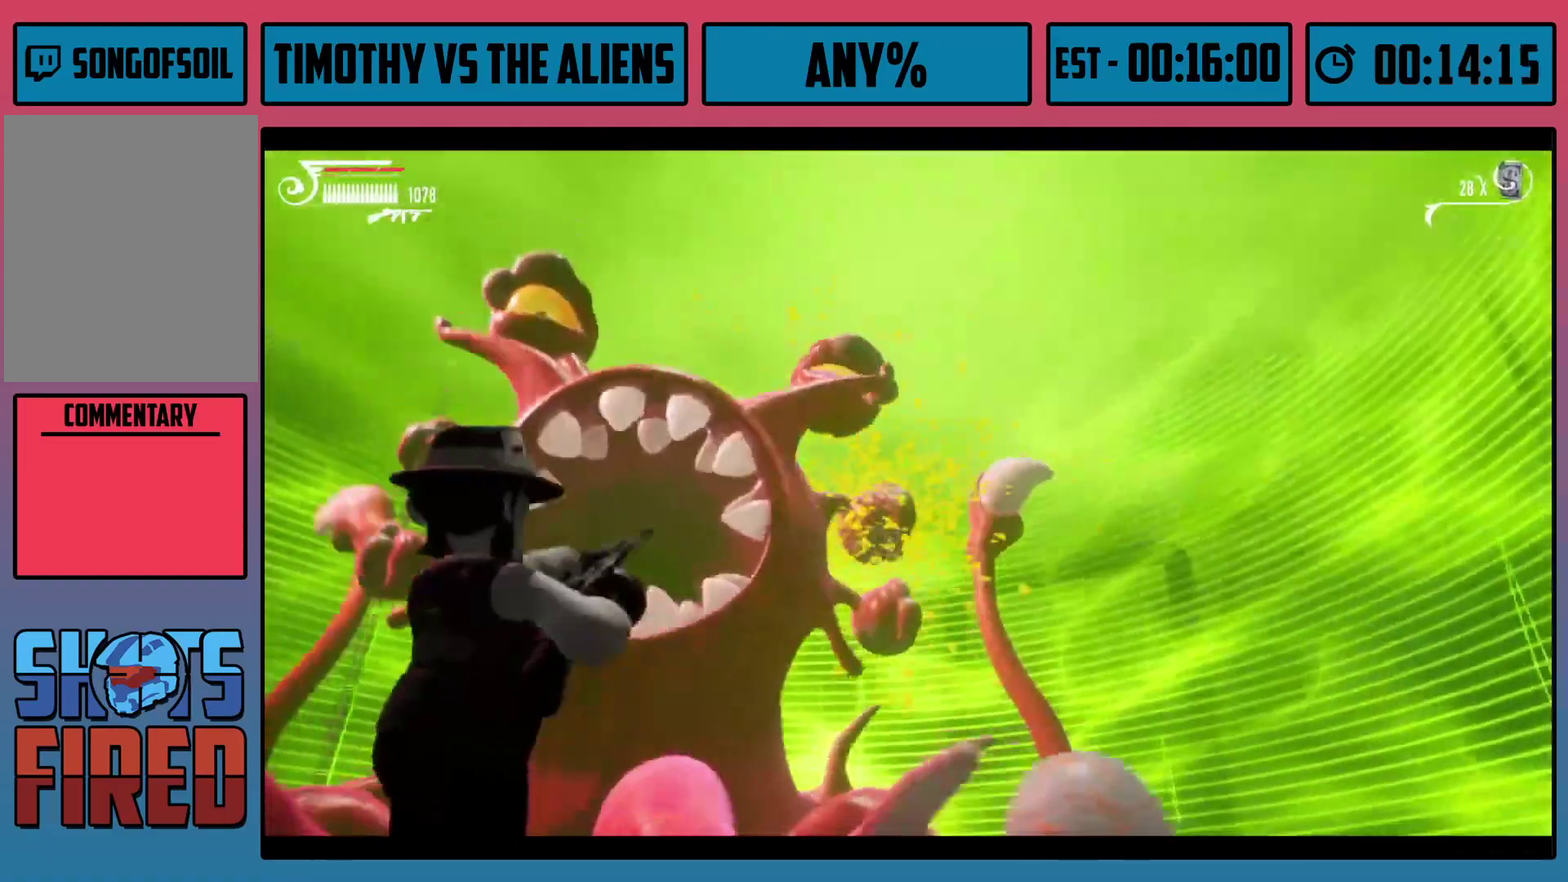
{"dt_ms": 700, "buttons": ["L2"], "left_stick": "down-left", "right_stick": "down-right", "events": [[133, "right_stick", "up"], [250, "right_stick", "center"], [283, "left_stick", "left"], [450, "right_stick", "right"], [617, "left_stick", "down-left"], [650, "right_stick", "down-right"]]}
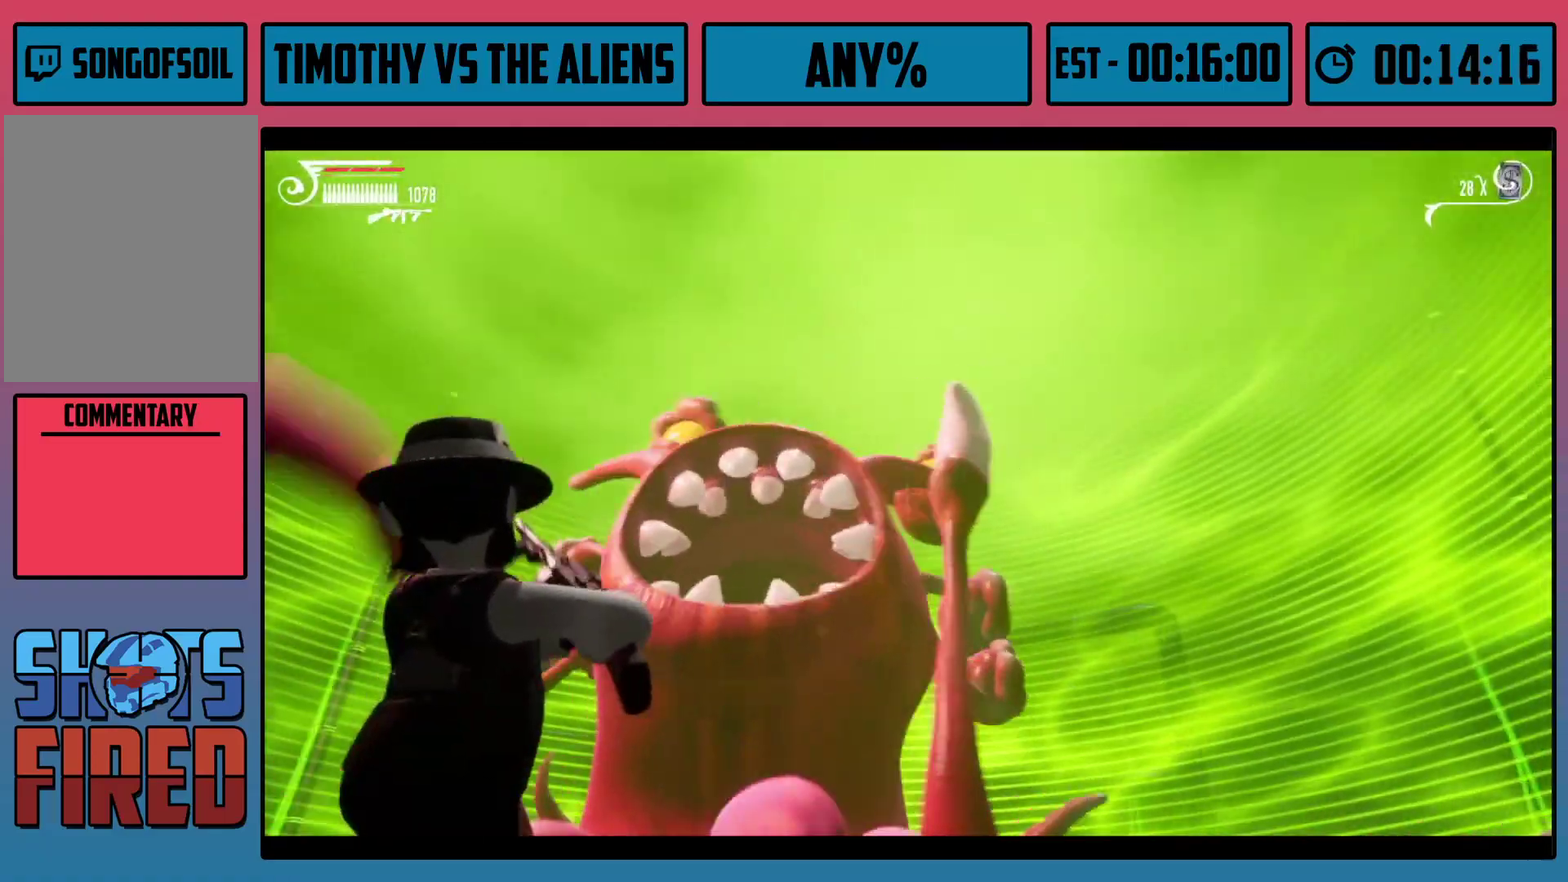
{"dt_ms": 500, "buttons": ["L2"], "left_stick": "left", "right_stick": "center", "events": [[67, "right_stick", "center"], [283, "right_stick", "right"], [417, "right_stick", "center"], [500, "left_stick", "left"]]}
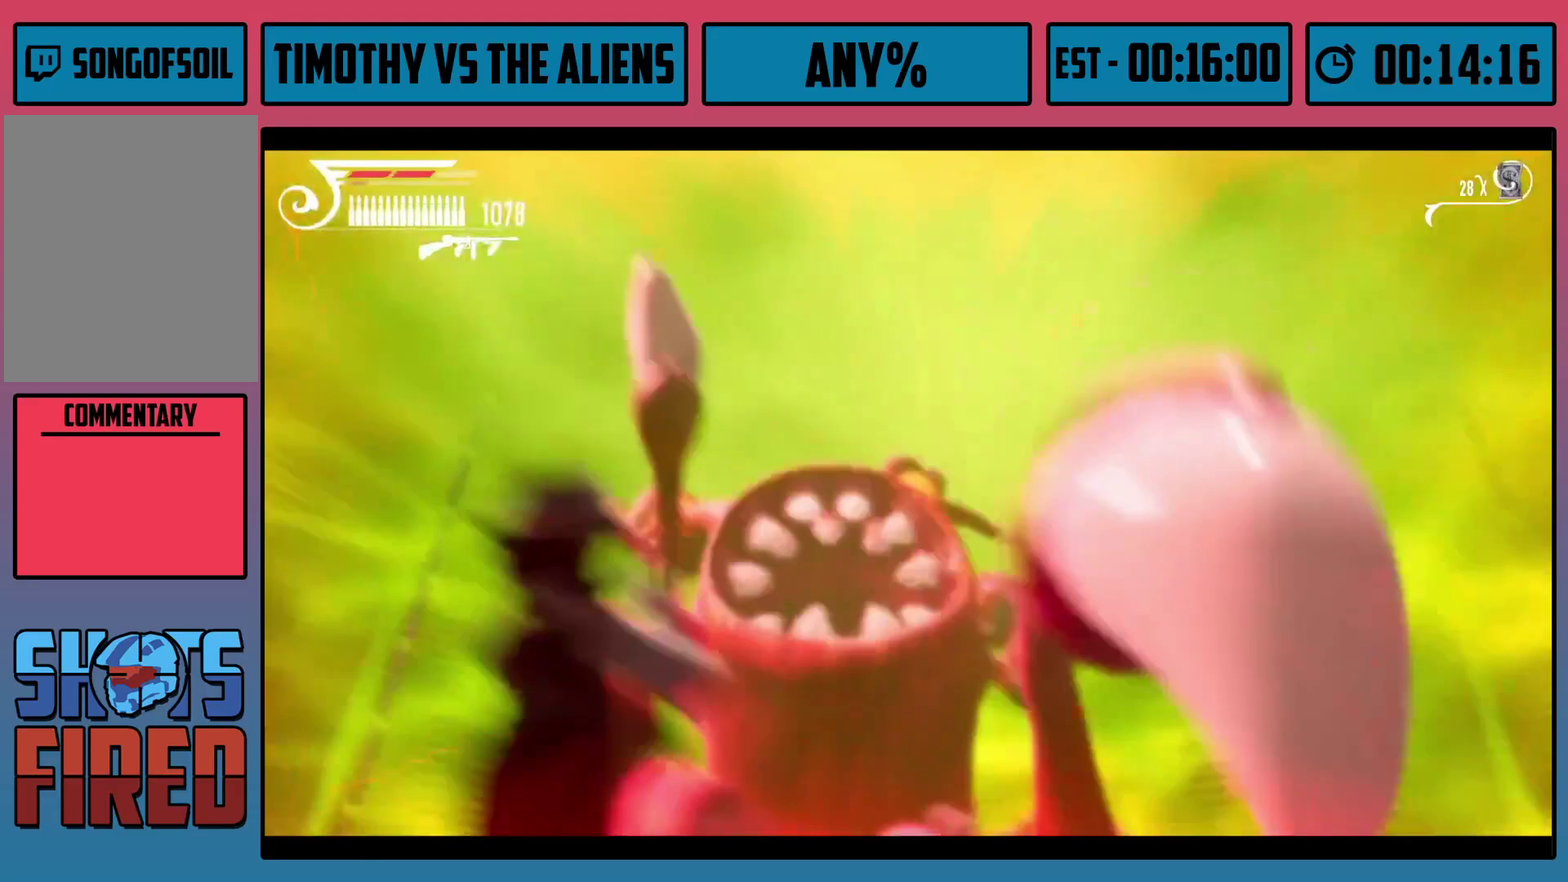
{"dt_ms": 500, "buttons": ["L2"], "left_stick": "down-left", "right_stick": "right", "events": [[67, "right_stick", "down-right"], [150, "right_stick", "right"], [333, "left_stick", "down-left"]]}
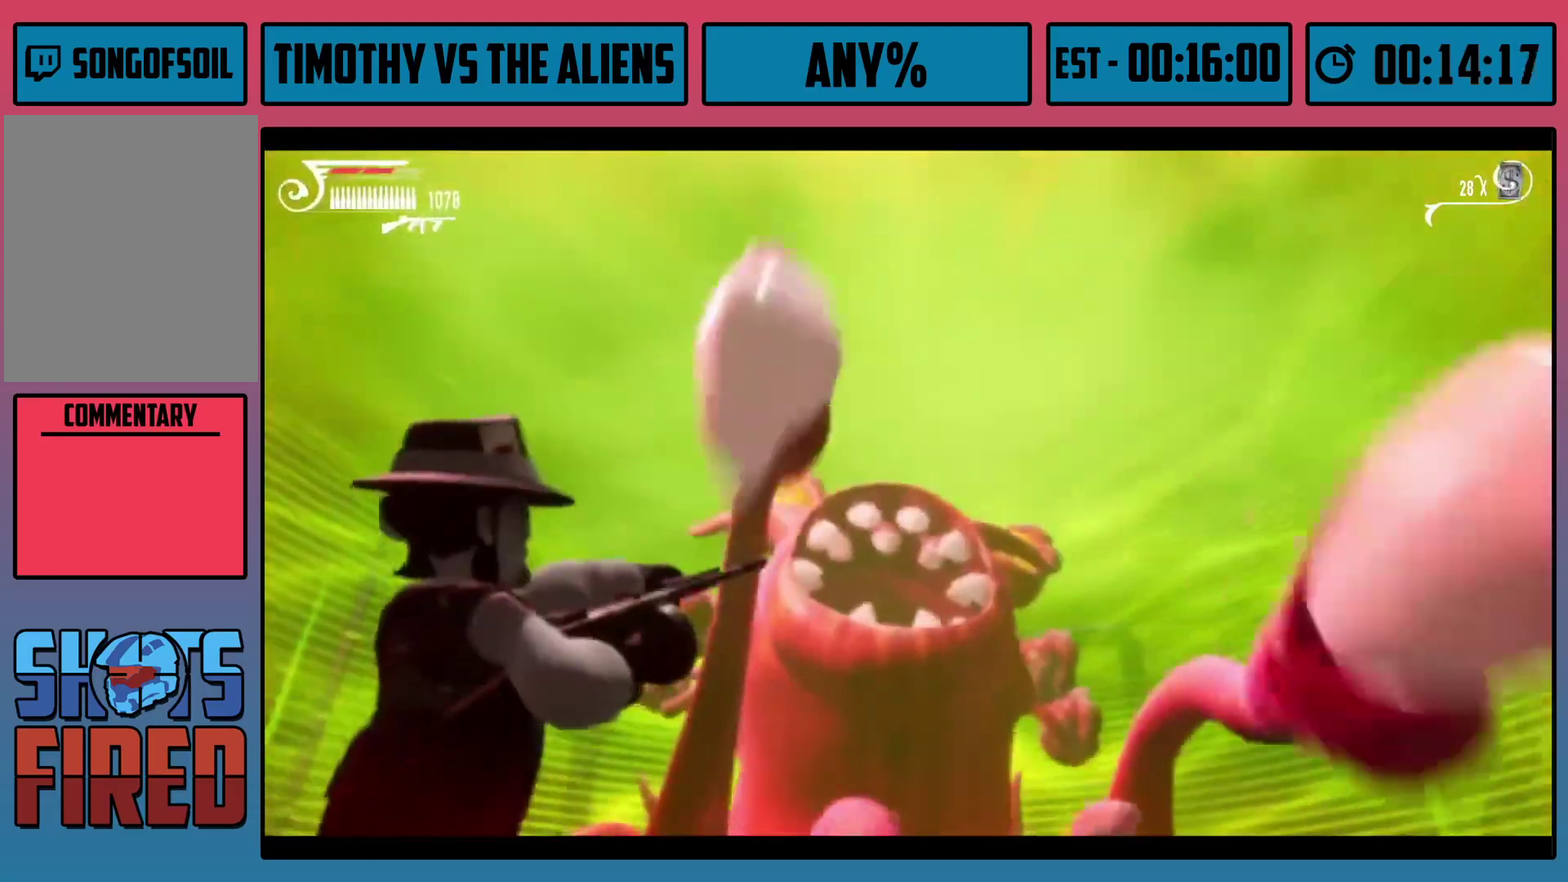
{"dt_ms": 500, "buttons": ["L2"], "left_stick": "down-left", "right_stick": "down-right", "events": [[100, "left_stick", "left"], [250, "right_stick", "down-right"], [400, "left_stick", "down-left"]]}
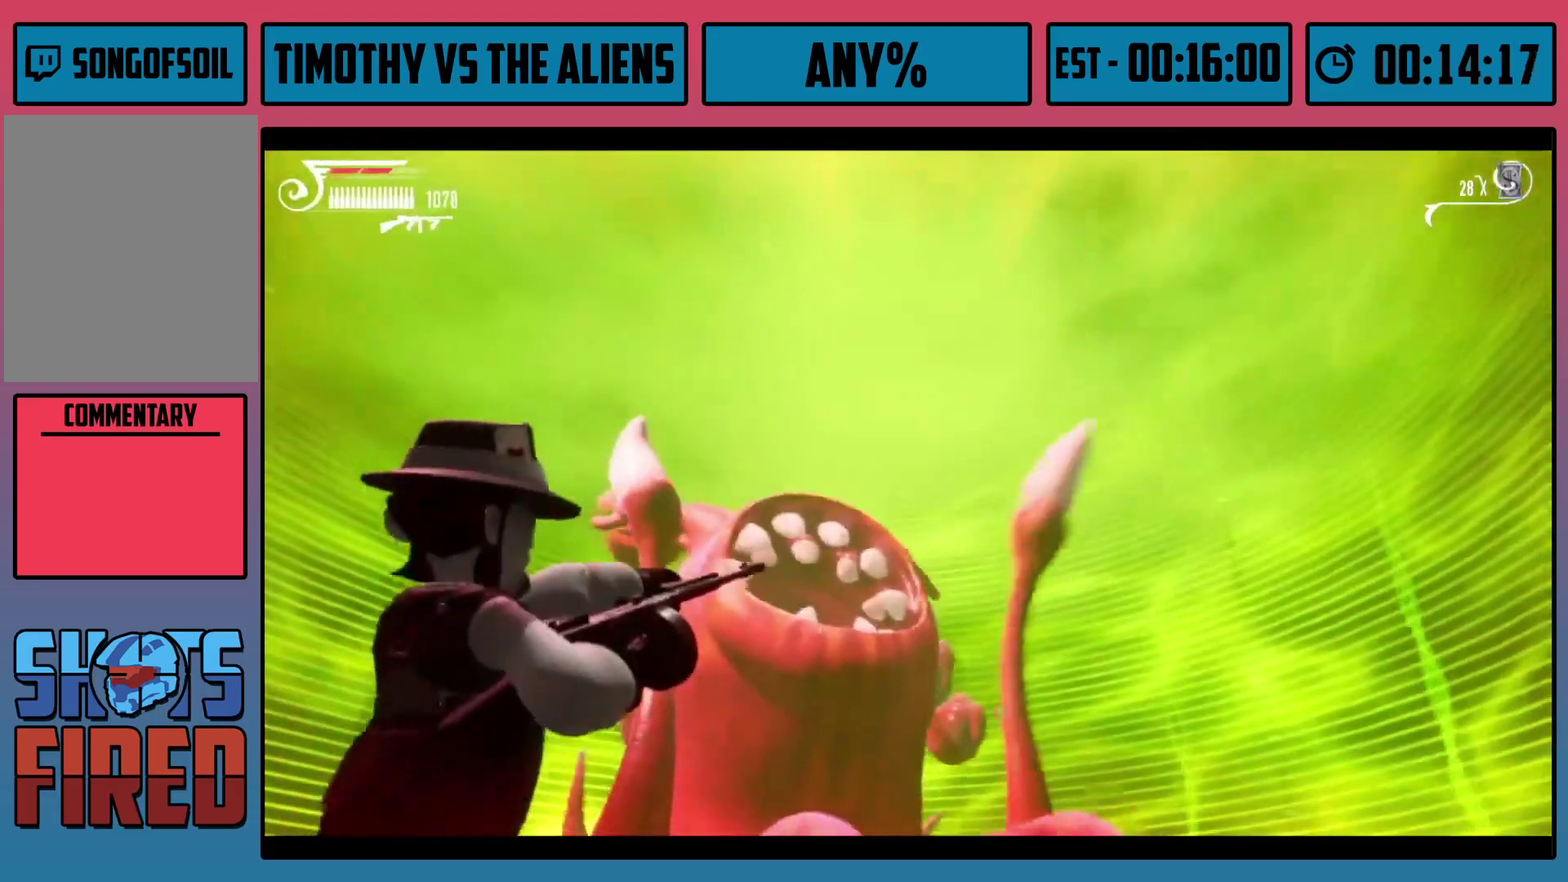
{"dt_ms": 500, "buttons": ["L2"], "left_stick": "center", "right_stick": "down-right", "events": [[283, "right_stick", "down"], [383, "right_stick", "down-right"], [417, "left_stick", "center"]]}
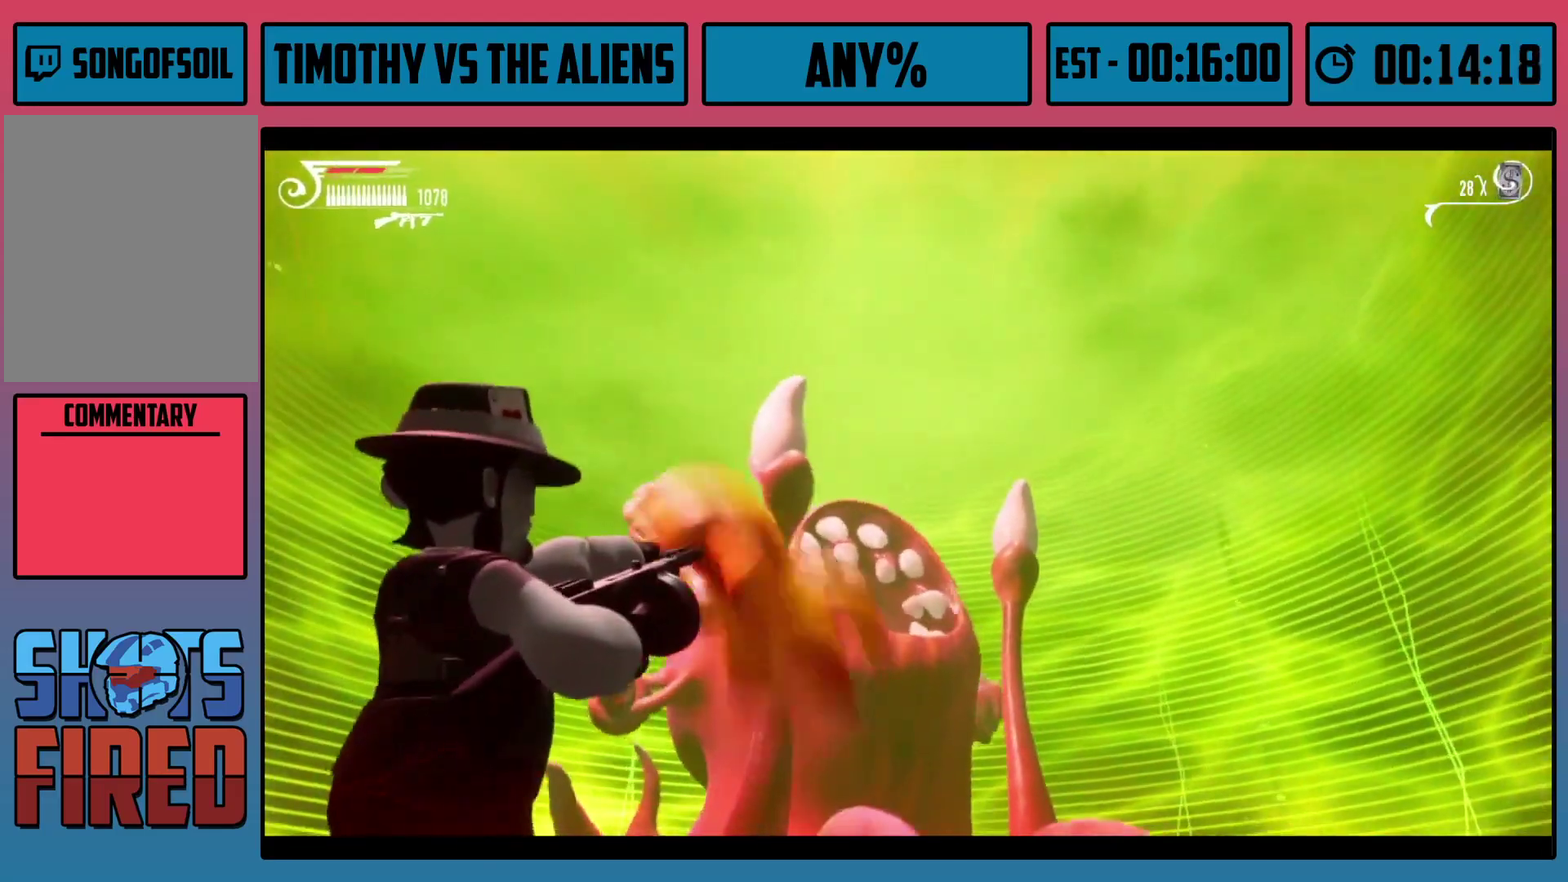
{"dt_ms": 500, "buttons": ["L2"], "left_stick": "left", "right_stick": "down-right", "events": [[83, "right_stick", "center"], [250, "right_stick", "down-right"], [333, "left_stick", "up-left"], [450, "left_stick", "left"]]}
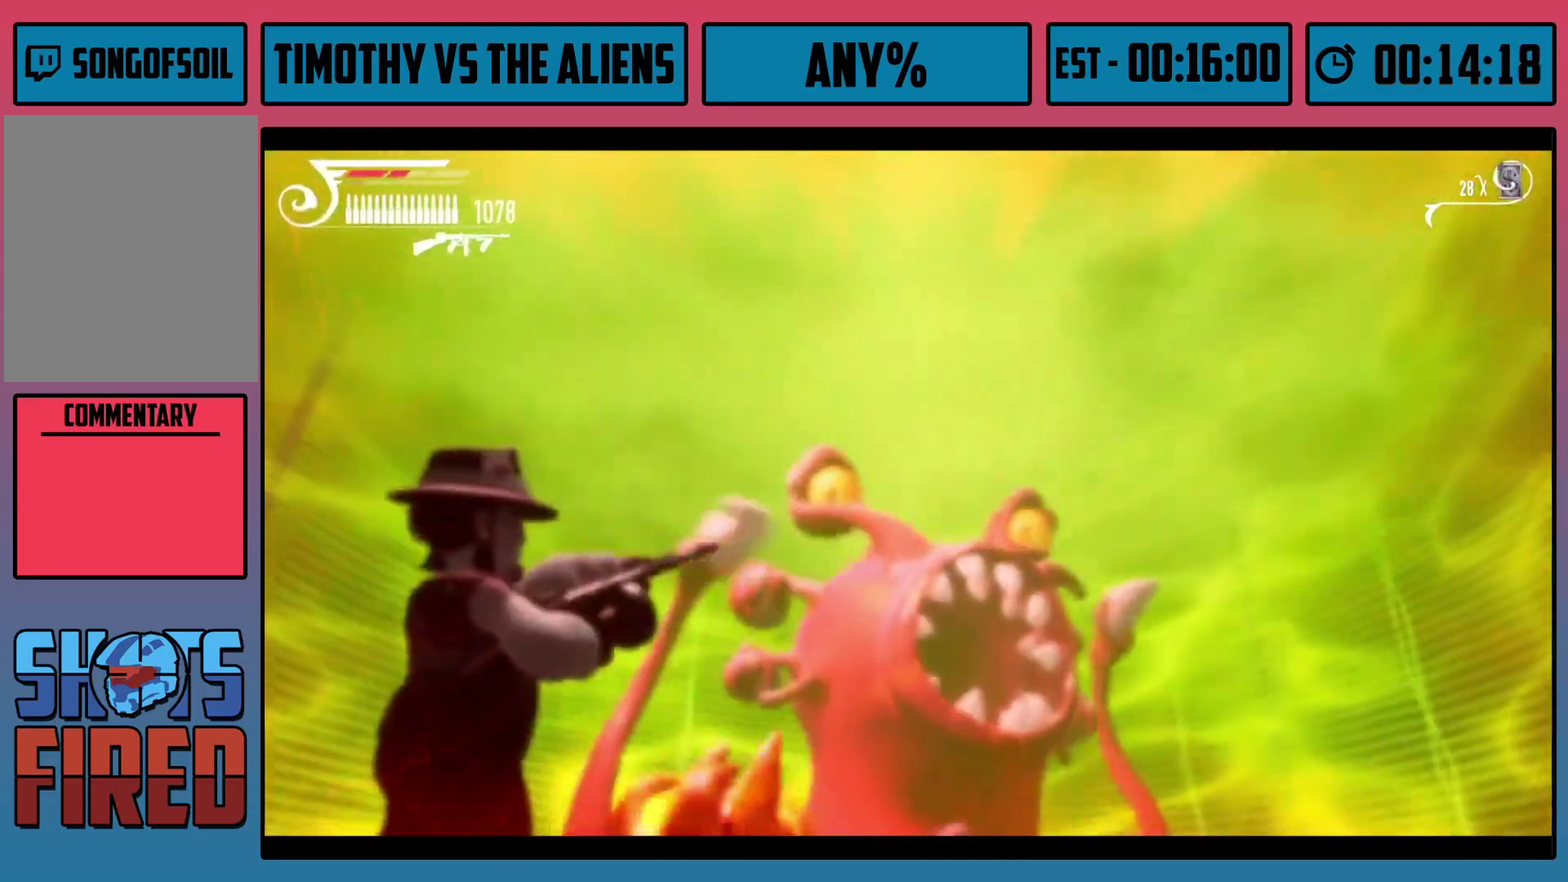
{"dt_ms": 400, "buttons": ["L2", "R2"], "left_stick": "center", "right_stick": "left"}
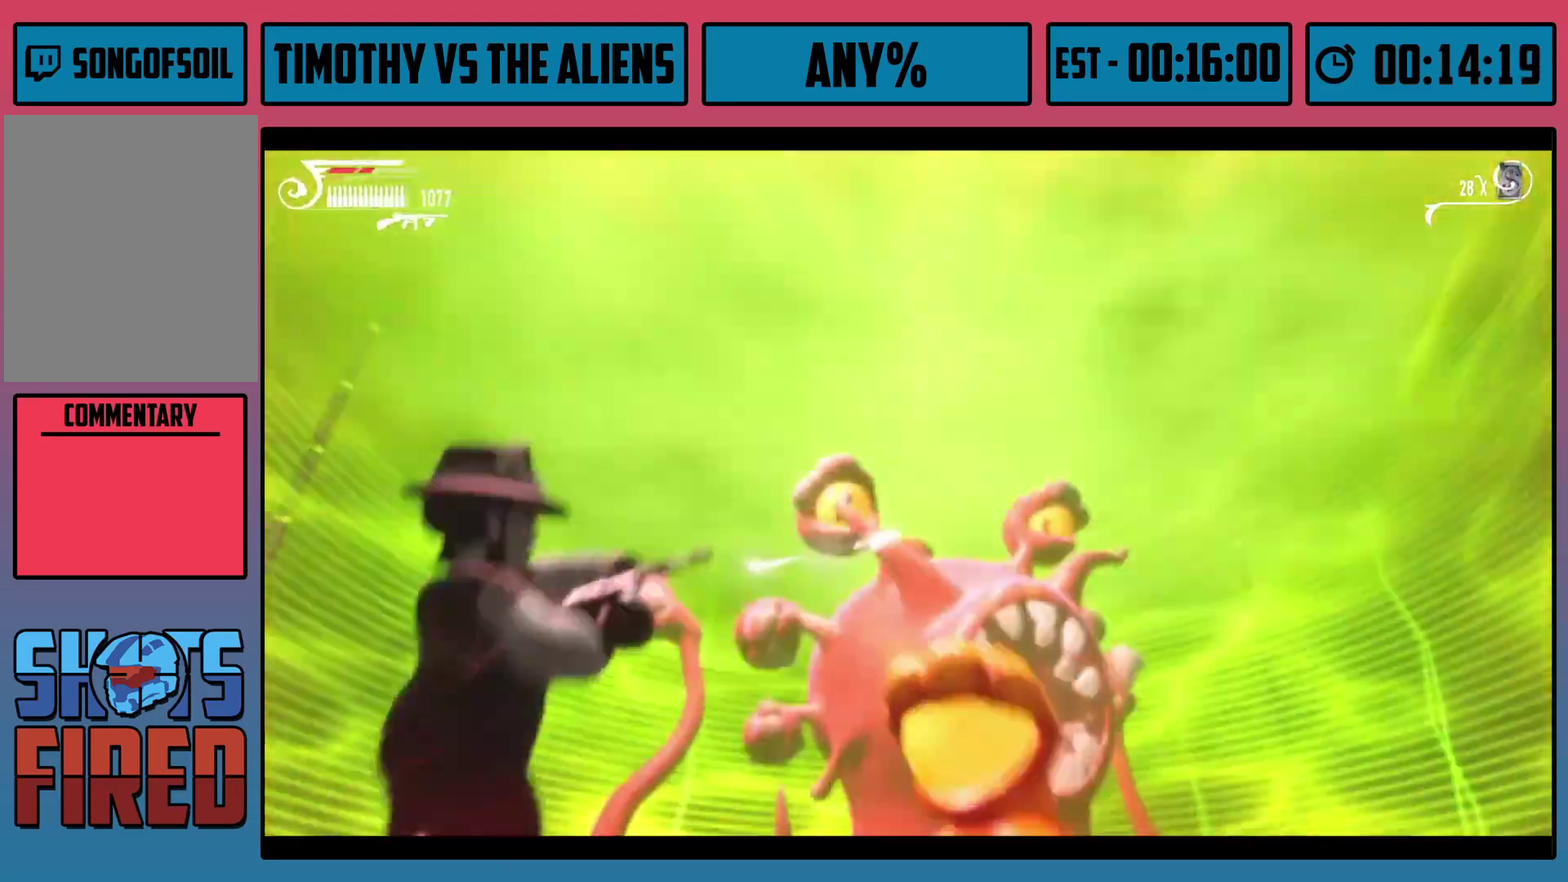
{"dt_ms": 600, "buttons": ["L2", "R2"], "left_stick": "center", "right_stick": "center"}
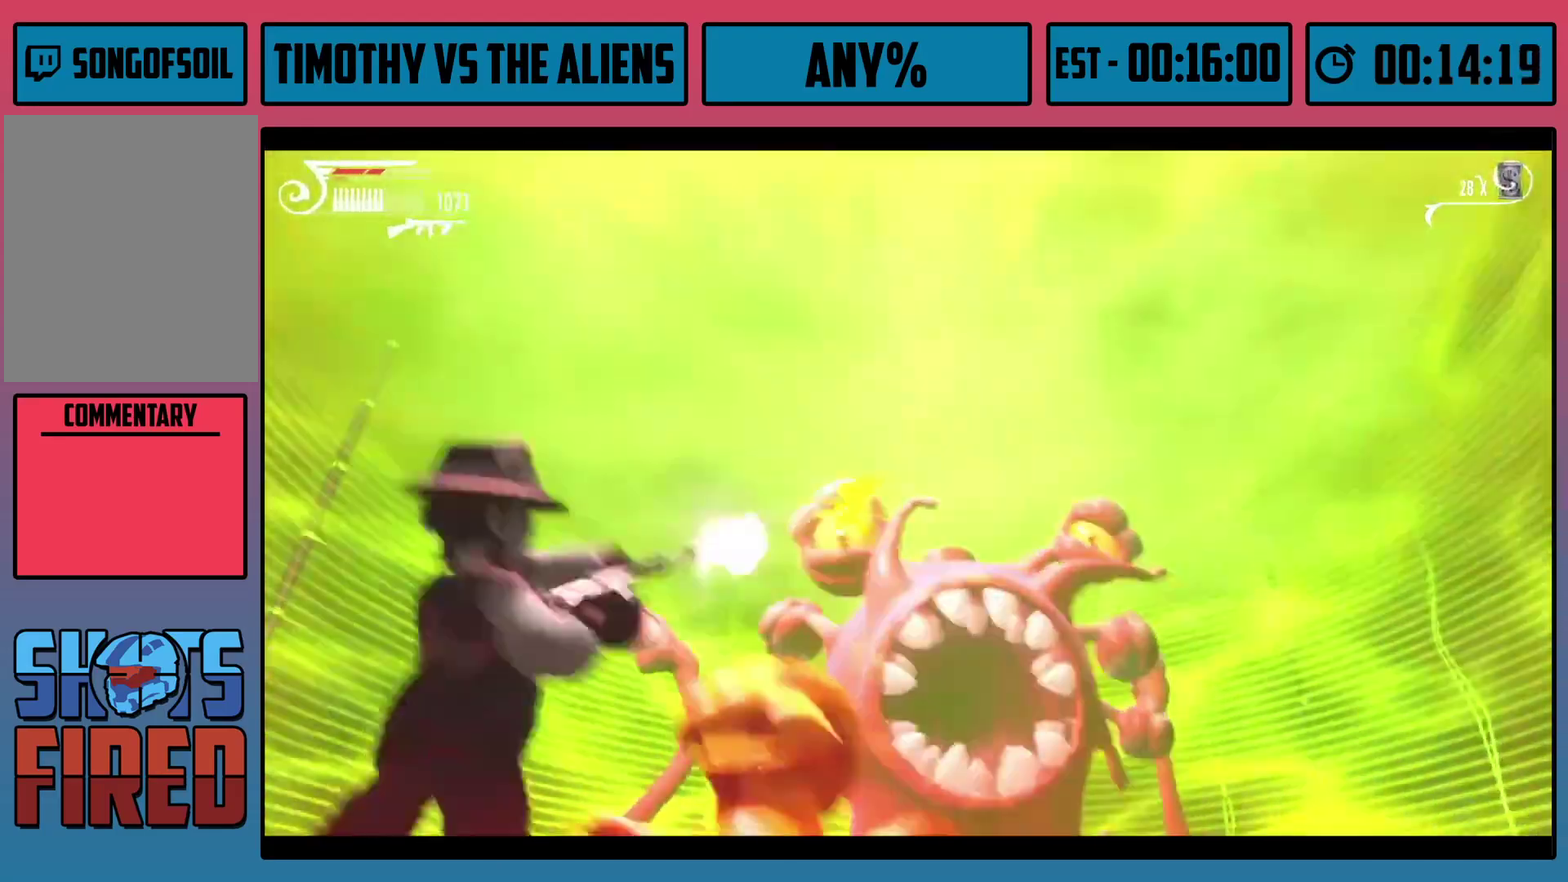
{"dt_ms": 500, "buttons": ["L2", "R2"], "left_stick": "left", "right_stick": "down-left", "events": [[50, "right_stick", "down-left"], [100, "left_stick", "left"], [133, "right_stick", "left"], [217, "right_stick", "down-left"]]}
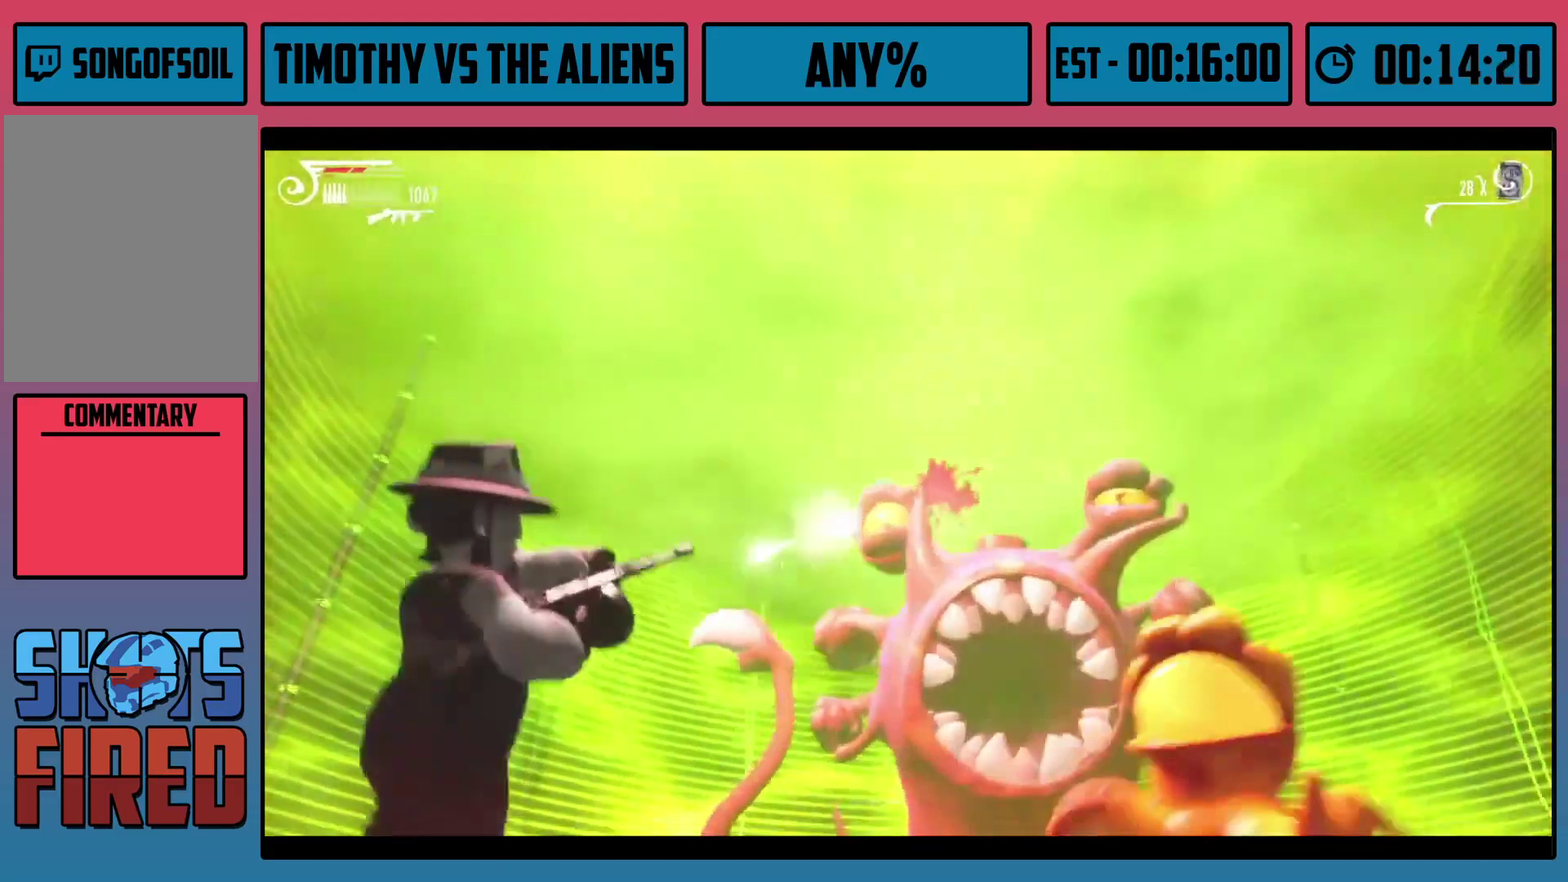
{"dt_ms": 500, "buttons": ["L2", "R2"], "left_stick": "left", "right_stick": "center", "events": [[83, "left_stick", "center"], [83, "right_stick", "down"], [200, "right_stick", "center"], [433, "left_stick", "left"]]}
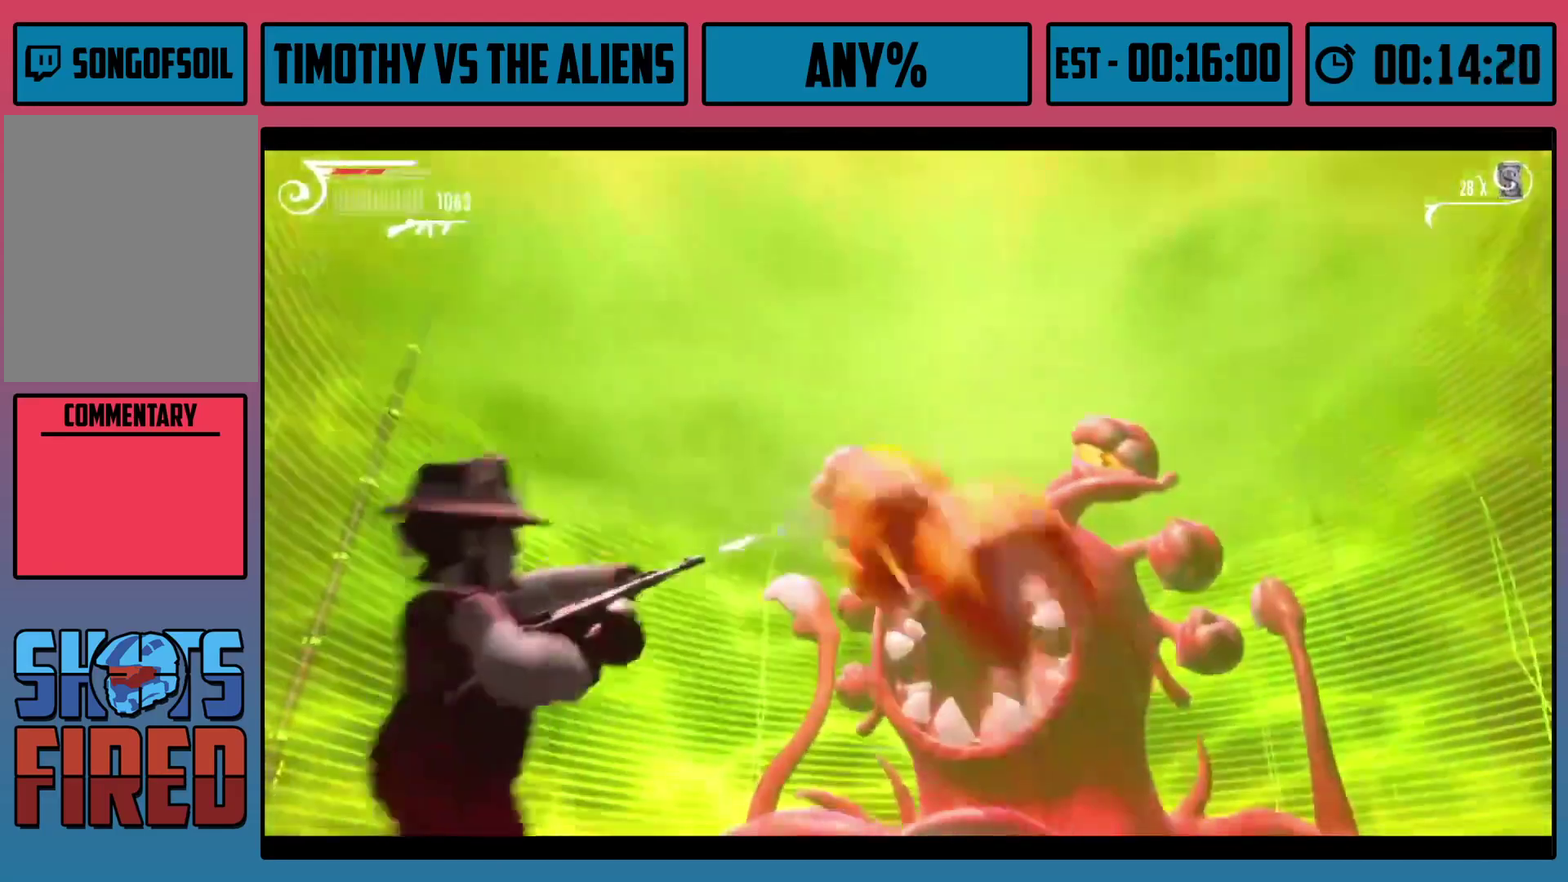
{"dt_ms": 300, "buttons": ["L2", "R2"], "left_stick": "left", "right_stick": "center", "events": []}
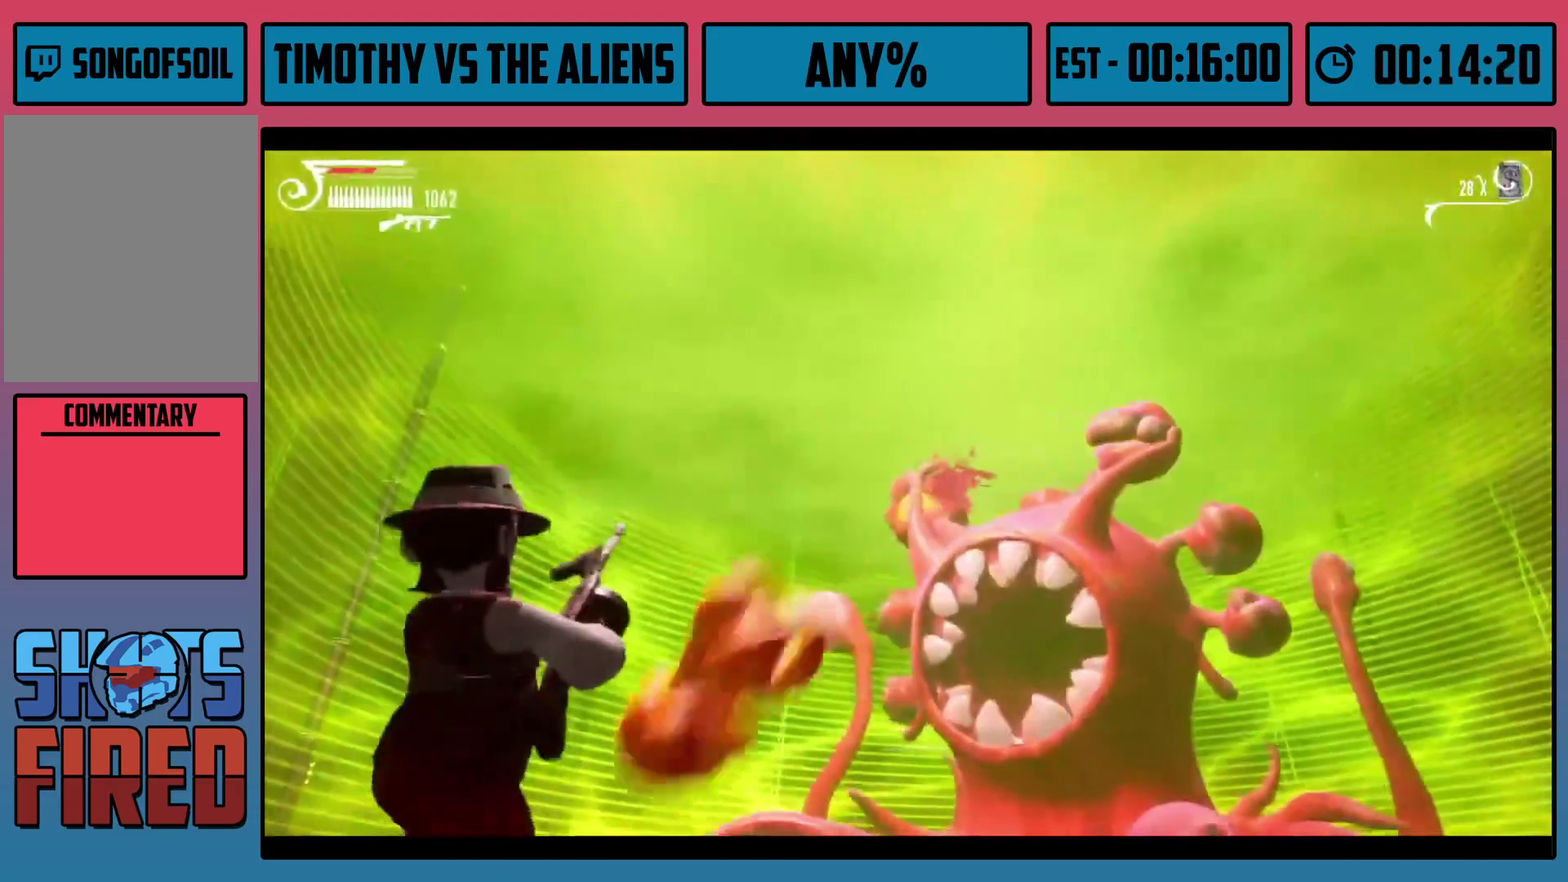
{"dt_ms": 700, "buttons": ["L2"], "left_stick": "up-left", "right_stick": "up-right", "events": [[33, "left_stick", "up-left"], [117, "right_stick", "right"], [367, "R2", "up"], [650, "right_stick", "up-right"]]}
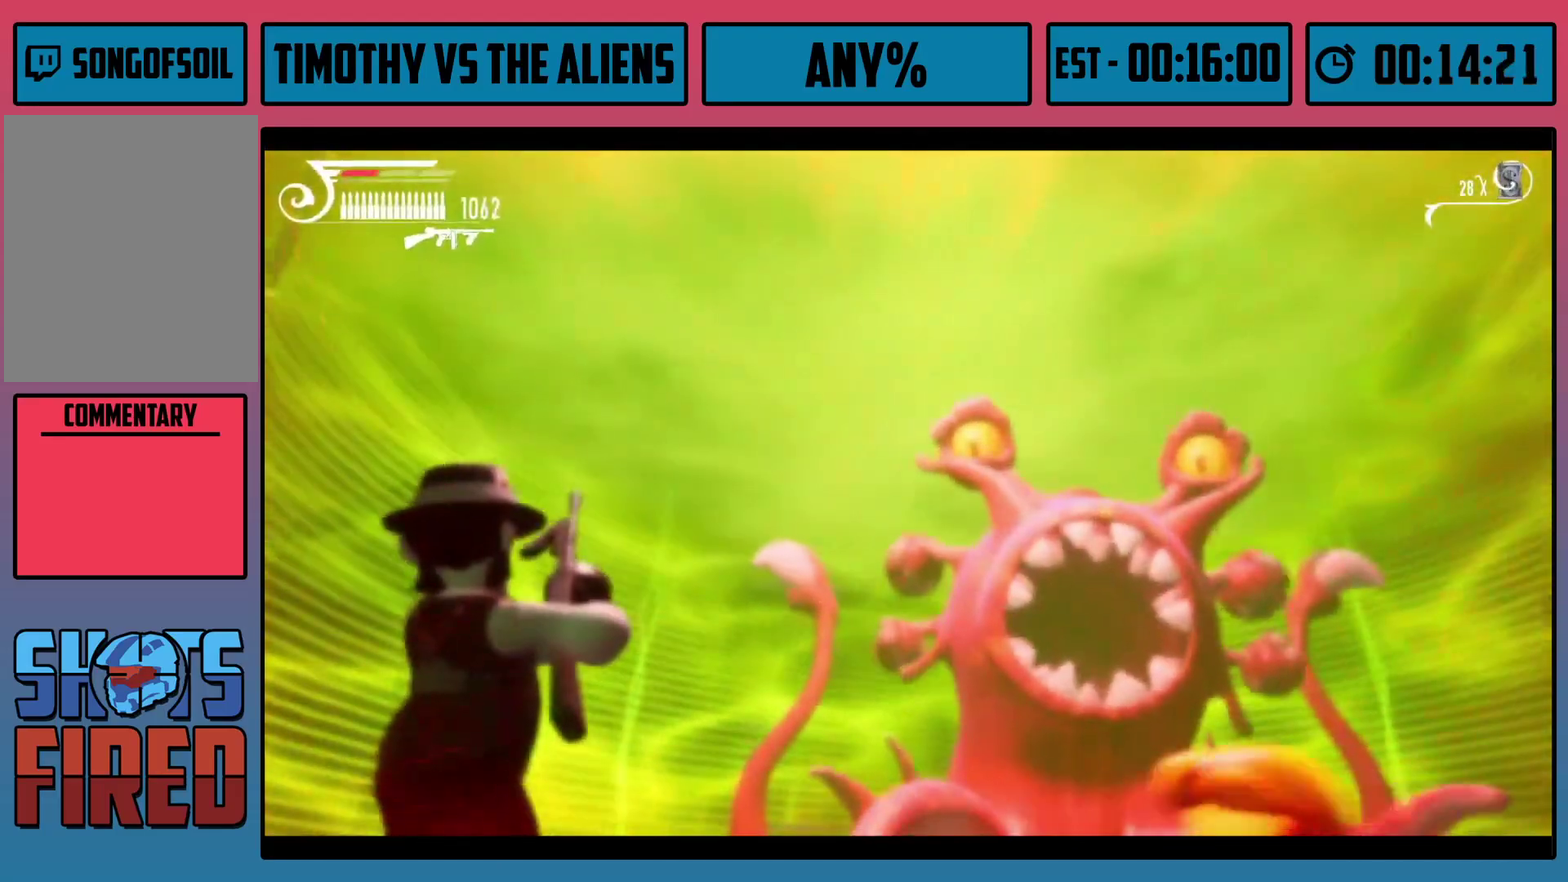
{"dt_ms": 500, "buttons": ["L2", "DPAD_DOWN"], "left_stick": "center", "right_stick": "center", "events": [[33, "right_stick", "right"], [200, "left_stick", "left"], [283, "right_stick", "up-right"], [350, "left_stick", "center"], [417, "DPAD_DOWN", "down"], [433, "right_stick", "center"]]}
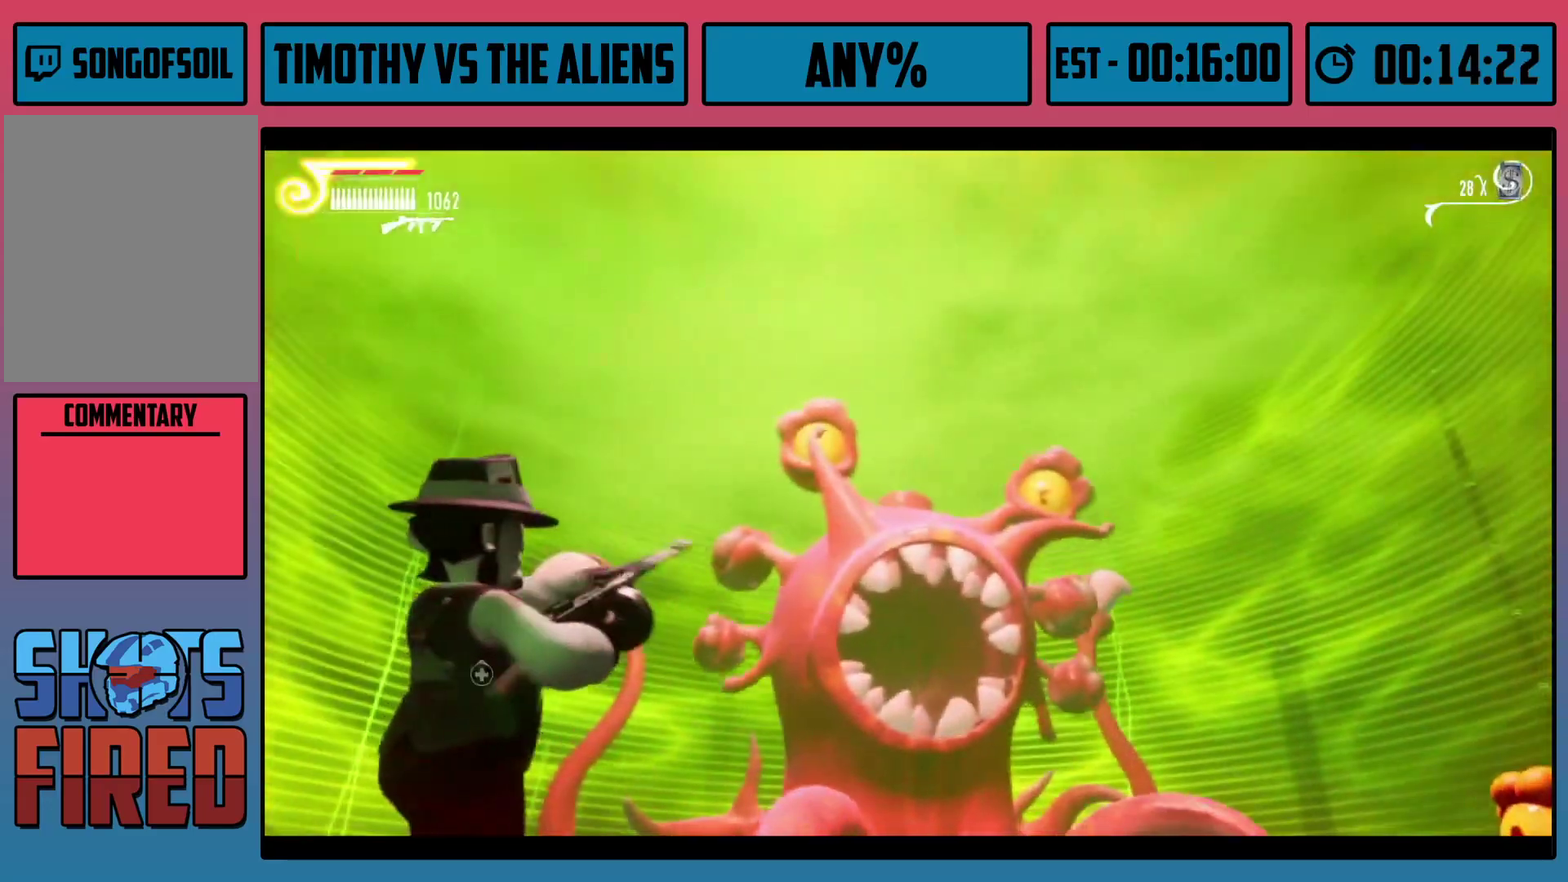
{"dt_ms": 100, "buttons": ["L2"], "left_stick": "center", "right_stick": "left", "events": [[17, "DPAD_DOWN", "up"], [83, "right_stick", "left"]]}